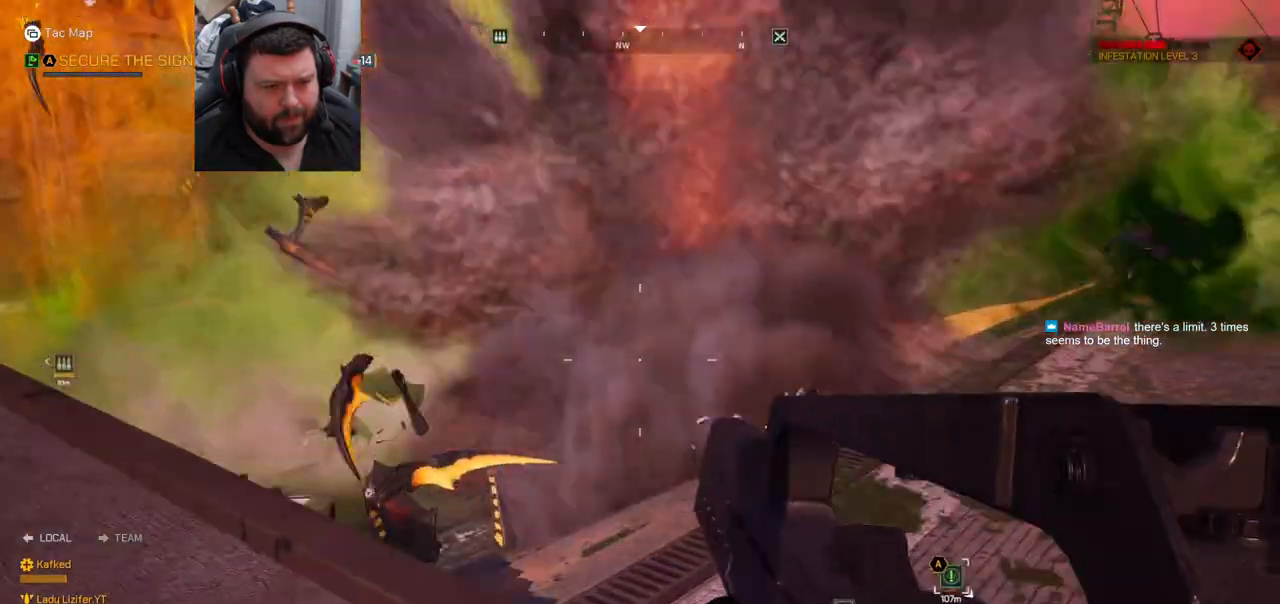
Gameplay with a controller (PlayStation layout); each line is a JSON object with the inputs held at the frame after it. "events" lists button and stick changes between this image and that frame as [ms after this image, input, new state], when the widget could be followed in between. Not read: L1.
{"buttons": [], "left_stick": "down-right", "right_stick": "down-right", "events": [[50, "right_stick", "right"], [117, "R2", "up"], [250, "right_stick", "center"], [483, "right_stick", "down-right"]]}
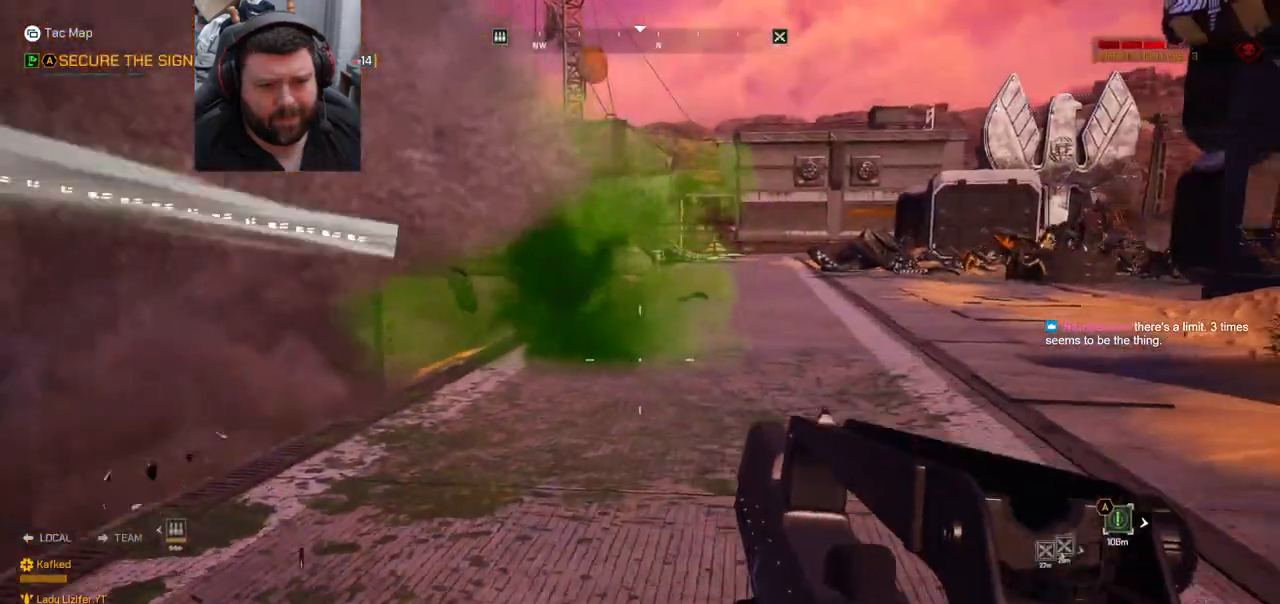
{"buttons": [], "left_stick": "down-right", "right_stick": "right", "events": [[117, "right_stick", "center"], [500, "right_stick", "right"]]}
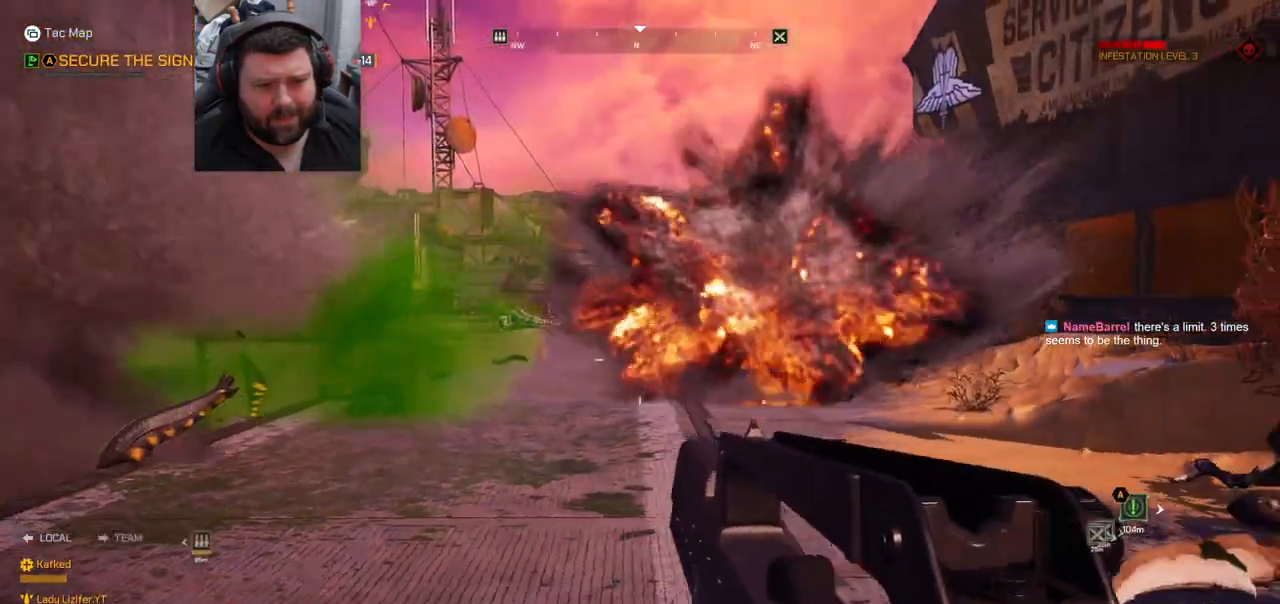
{"buttons": [], "left_stick": "down-right", "right_stick": "right", "events": []}
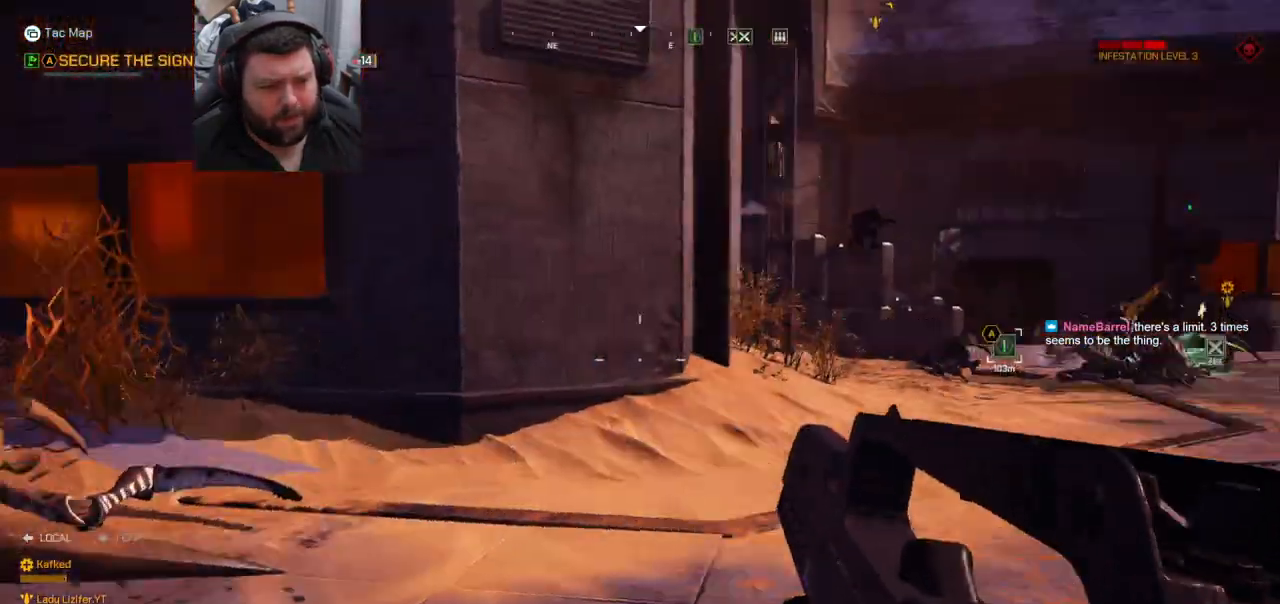
{"buttons": [], "left_stick": "up-right", "right_stick": "center", "events": [[33, "left_stick", "up-right"], [250, "right_stick", "center"]]}
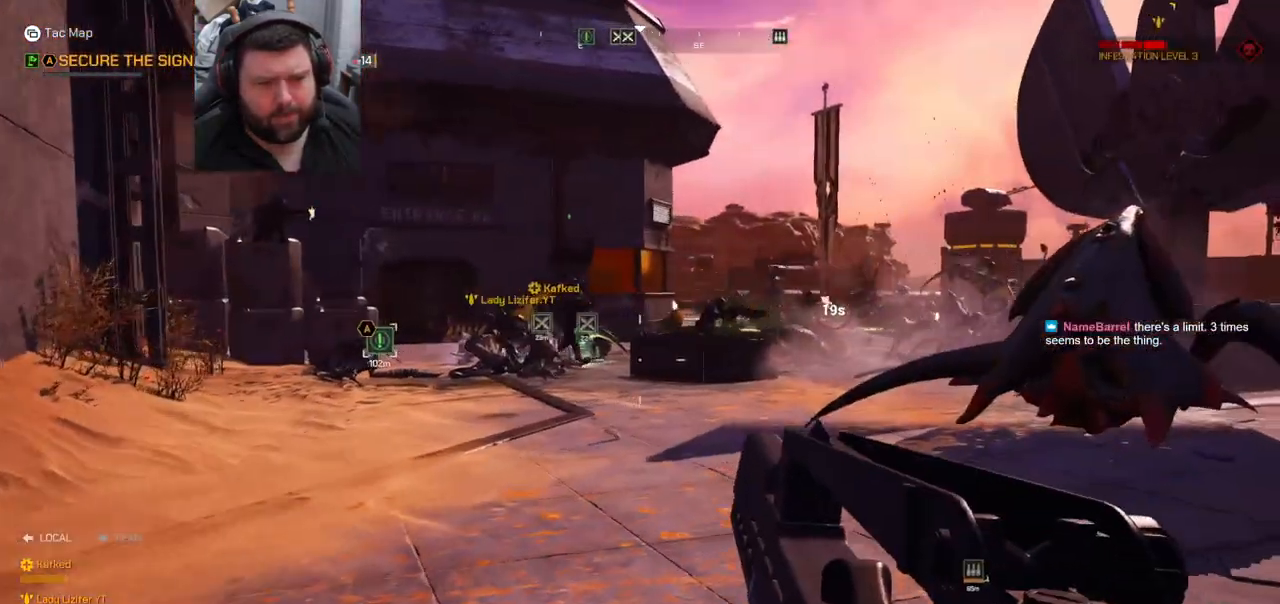
{"buttons": [], "left_stick": "up", "right_stick": "center", "events": [[67, "right_stick", "right"], [117, "left_stick", "up"], [200, "L3", "down"], [283, "right_stick", "center"], [333, "L3", "up"]]}
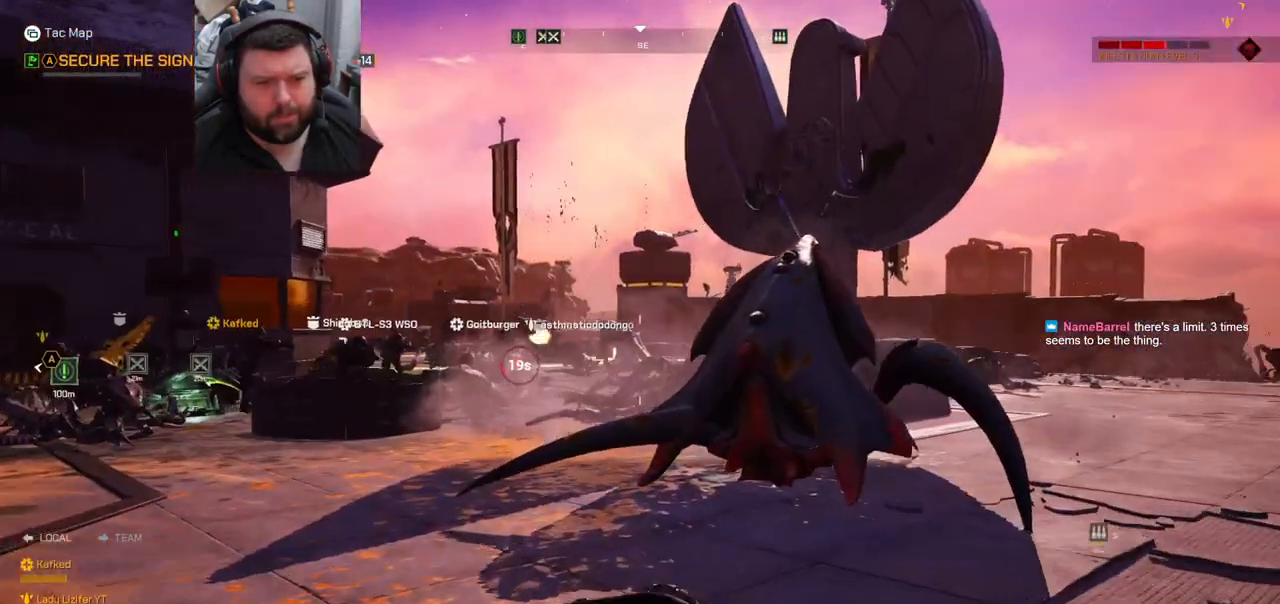
{"buttons": [], "left_stick": "up", "right_stick": "center", "events": []}
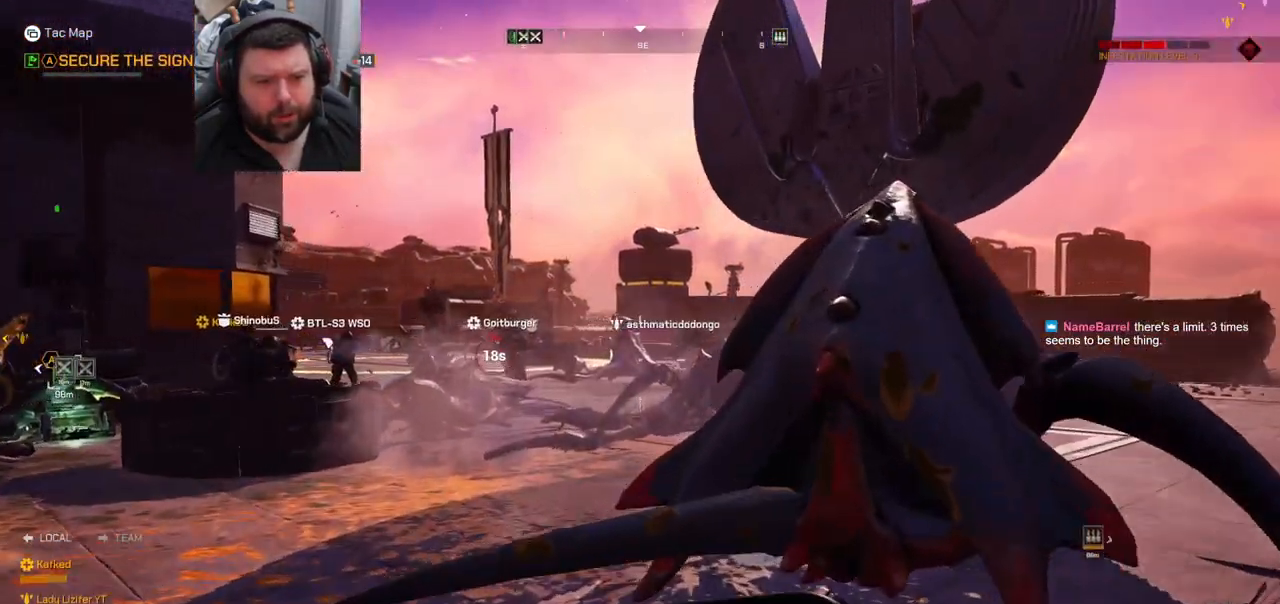
{"buttons": [], "left_stick": "up", "right_stick": "center", "events": []}
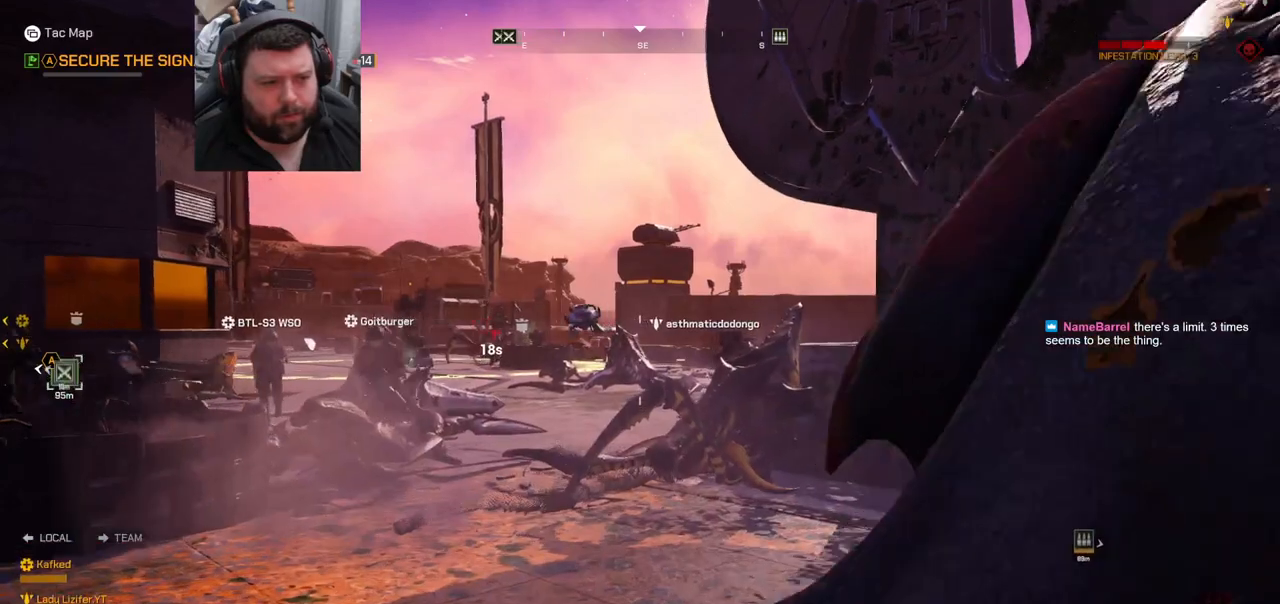
{"buttons": [], "left_stick": "up", "right_stick": "center", "events": [[300, "right_stick", "left"], [450, "right_stick", "center"]]}
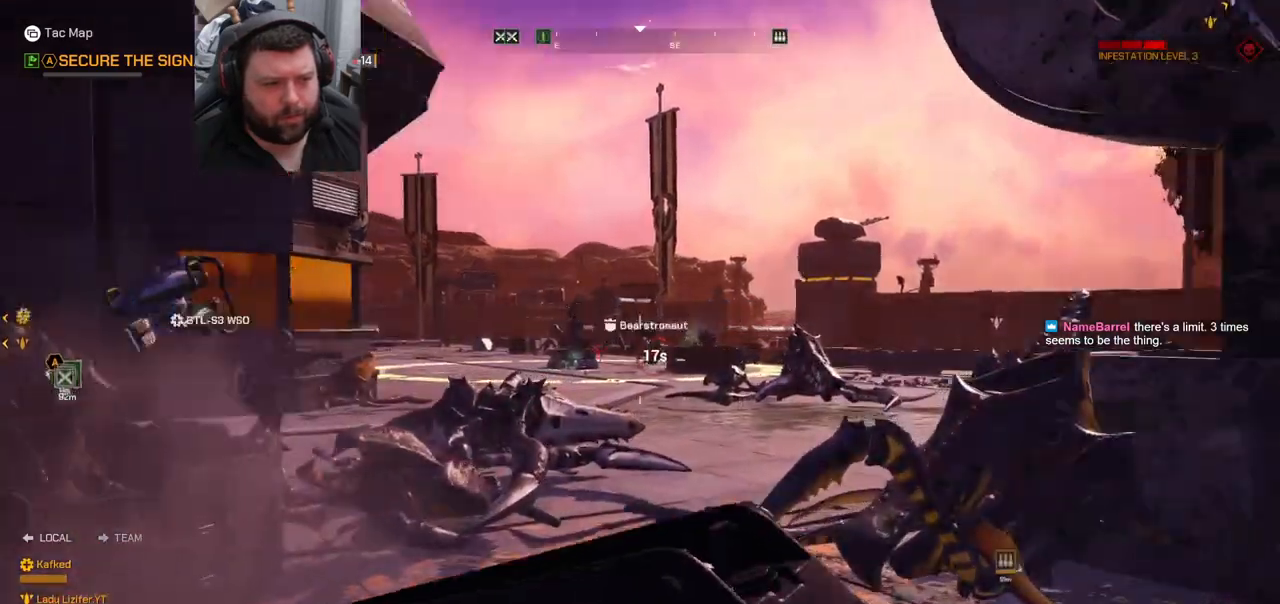
{"buttons": [], "left_stick": "up", "right_stick": "center", "events": []}
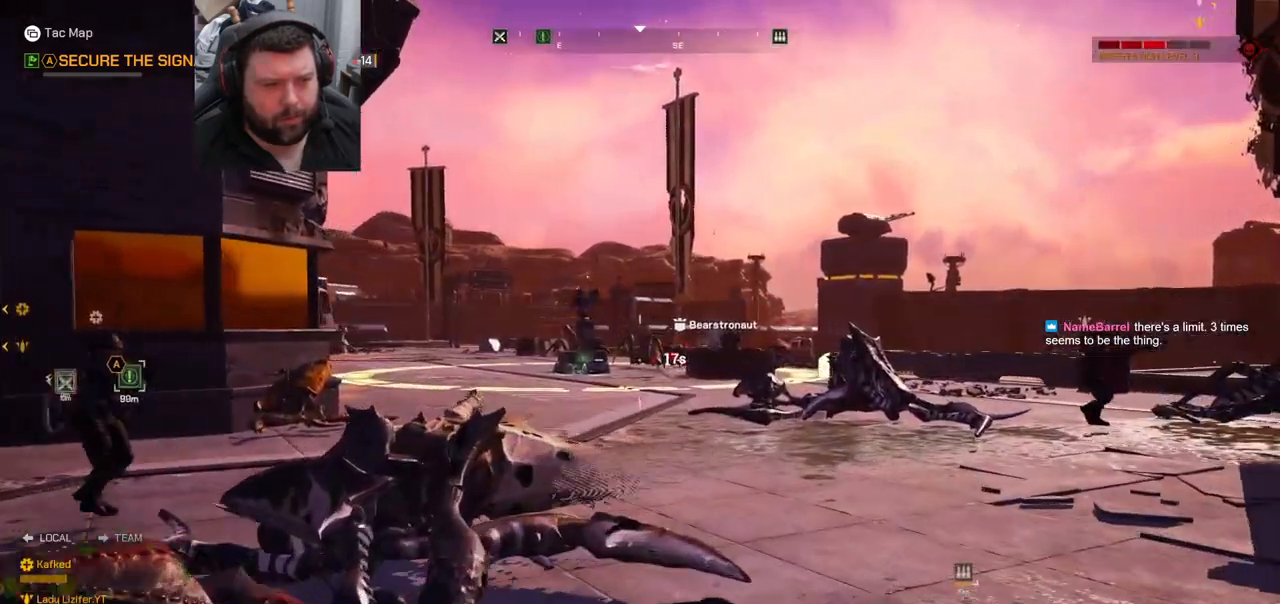
{"buttons": [], "left_stick": "up", "right_stick": "center", "events": []}
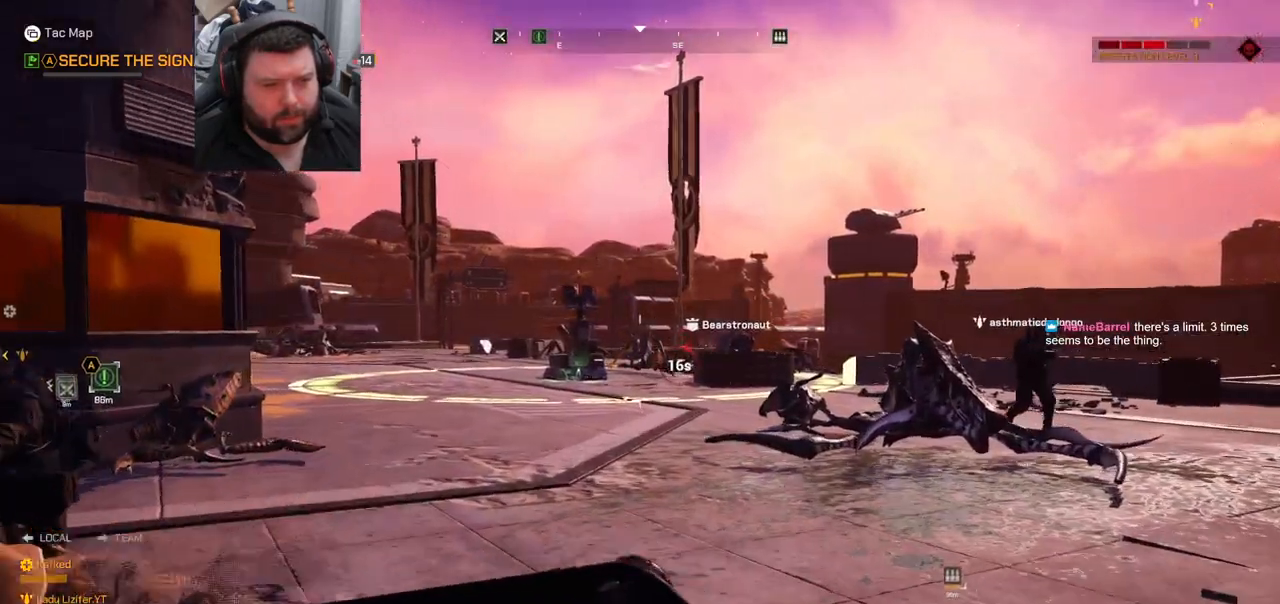
{"buttons": [], "left_stick": "up", "right_stick": "center", "events": []}
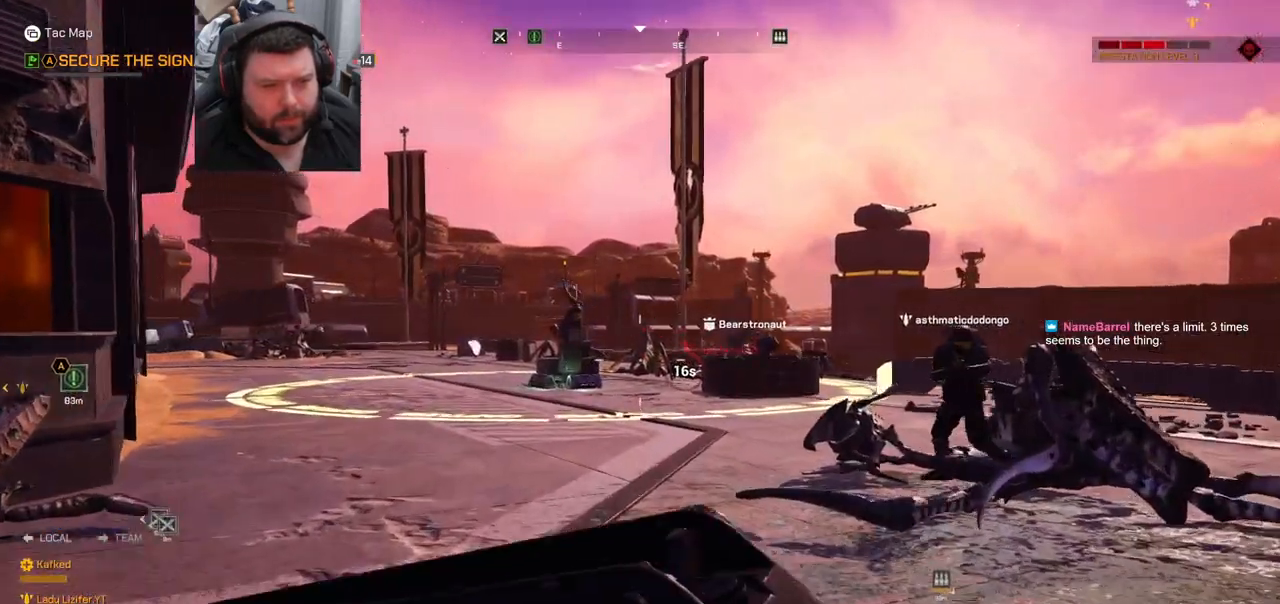
{"buttons": [], "left_stick": "up", "right_stick": "center", "events": []}
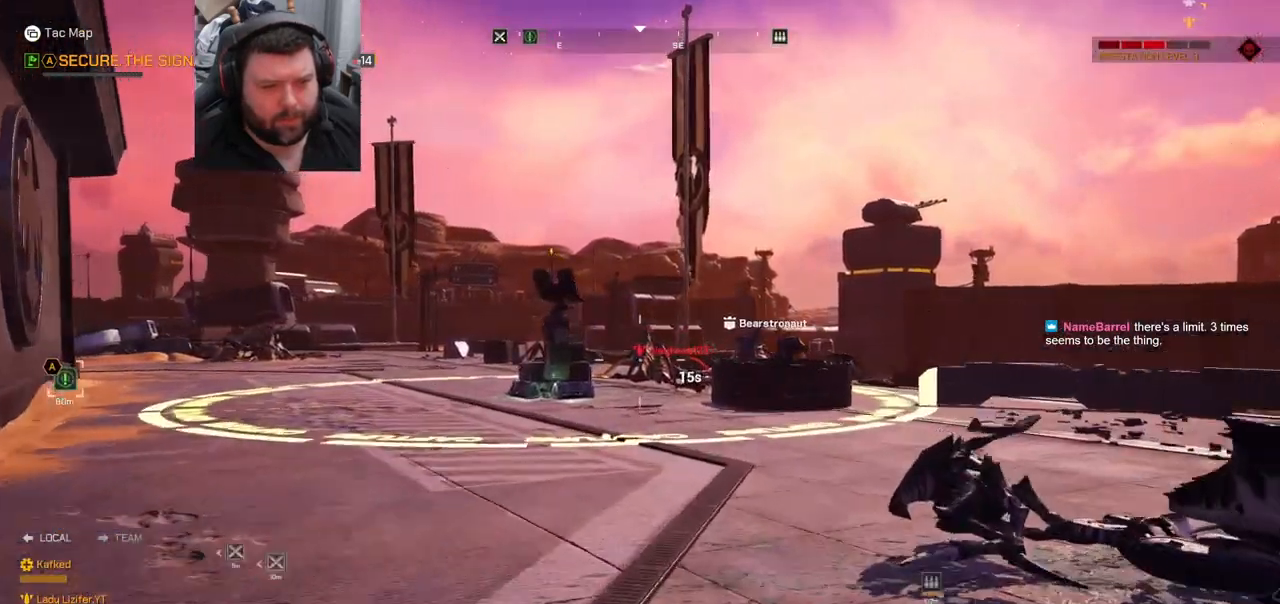
{"buttons": [], "left_stick": "up", "right_stick": "center", "events": []}
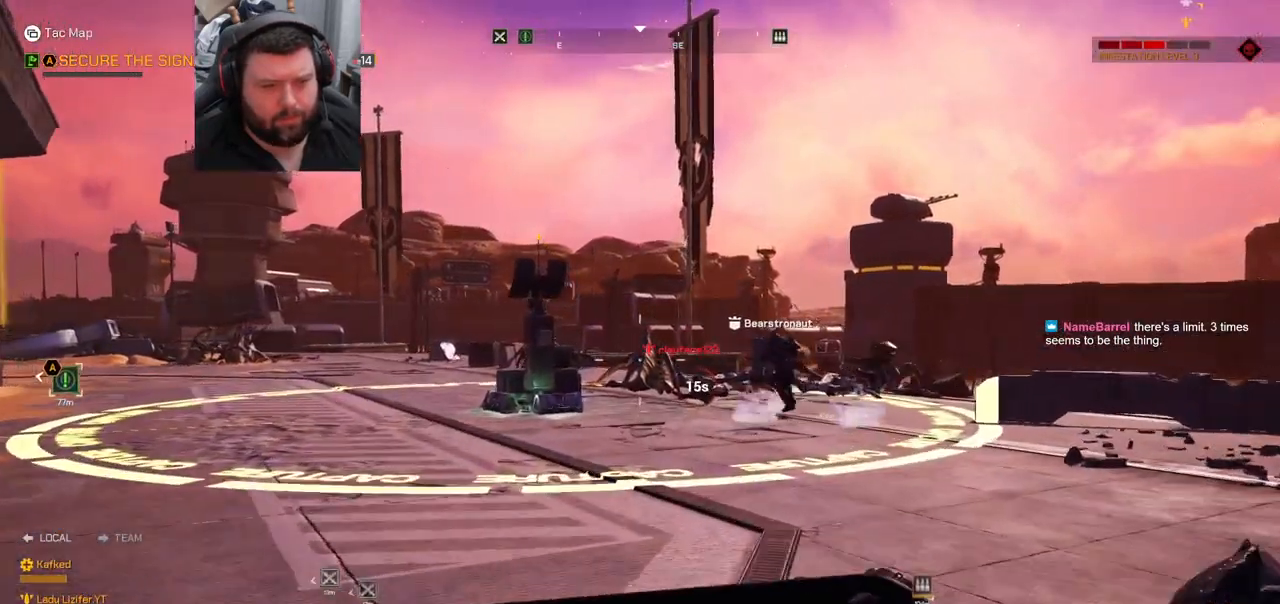
{"buttons": [], "left_stick": "up", "right_stick": "center", "events": []}
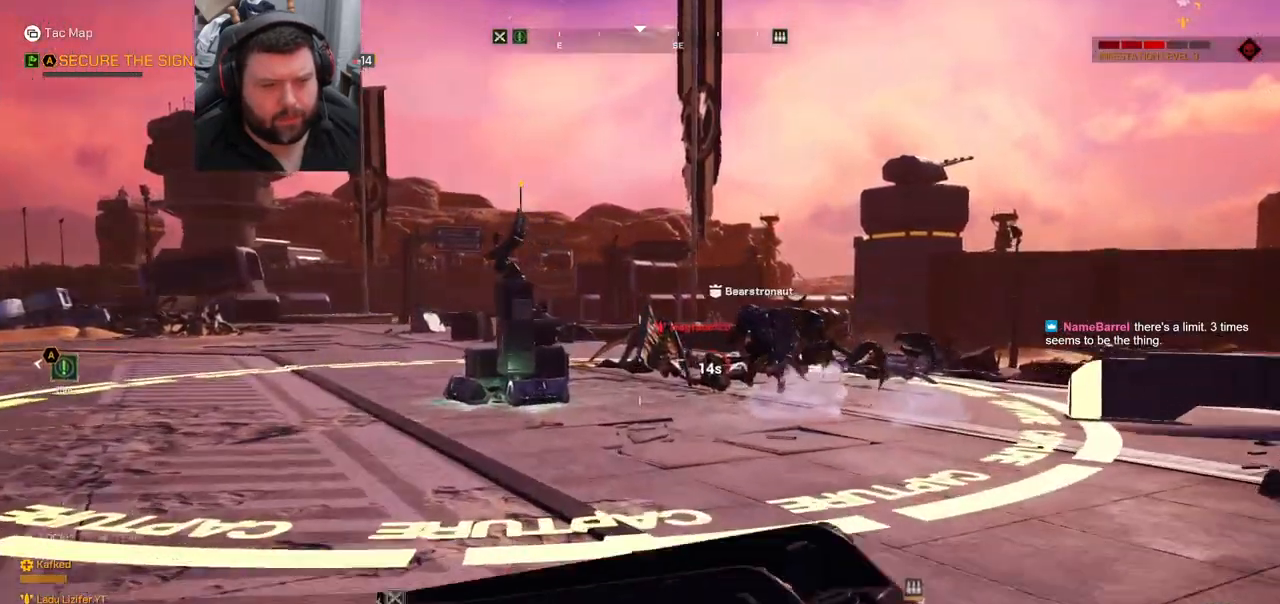
{"buttons": ["R2"], "left_stick": "up", "right_stick": "center", "events": [[250, "R2", "down"], [250, "right_stick", "right"], [367, "right_stick", "center"]]}
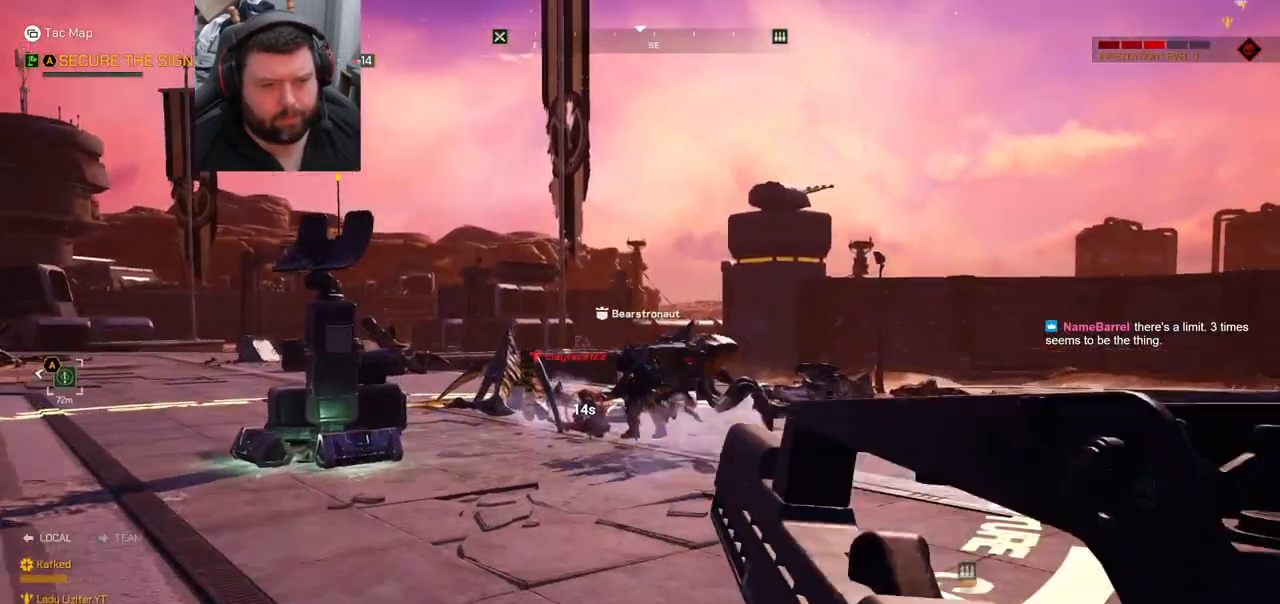
{"buttons": ["R2"], "left_stick": "up", "right_stick": "center", "events": [[117, "right_stick", "right"], [317, "right_stick", "center"]]}
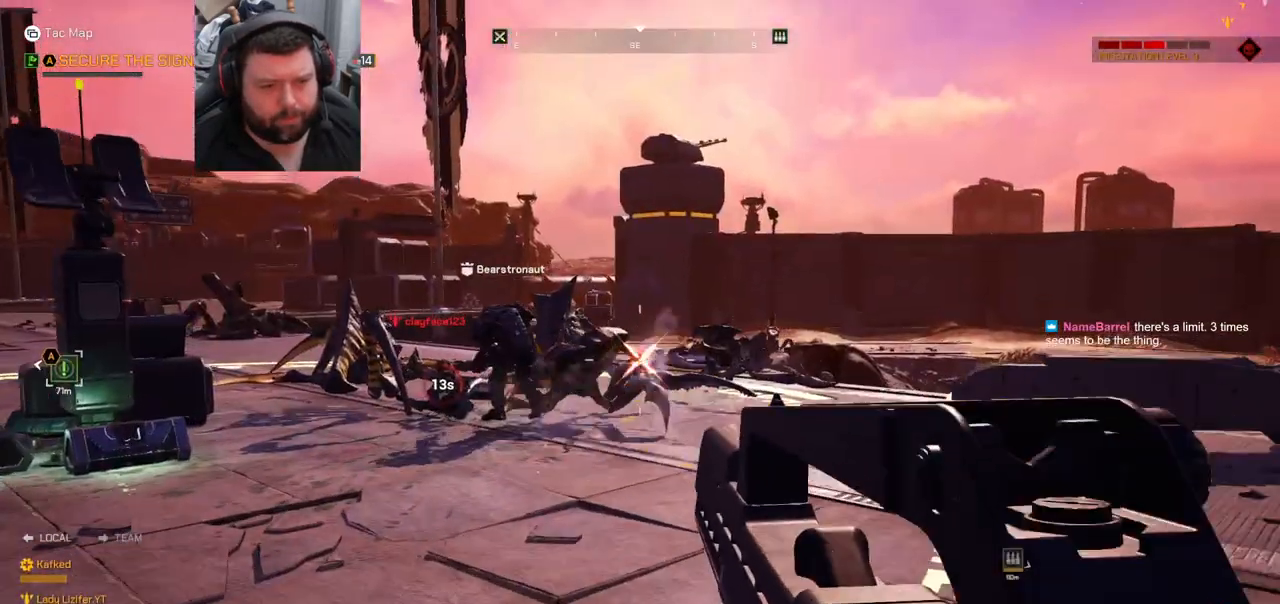
{"buttons": [], "left_stick": "up", "right_stick": "center", "events": [[17, "right_stick", "left"], [150, "right_stick", "center"], [367, "right_stick", "up"], [433, "right_stick", "center"], [483, "R2", "up"]]}
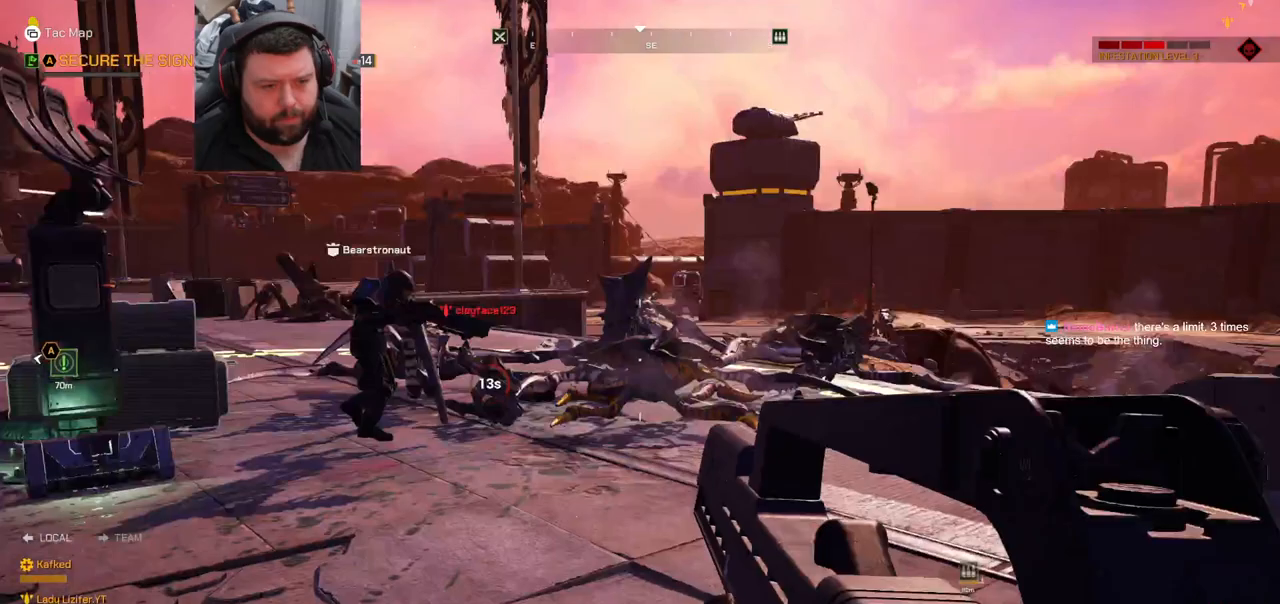
{"buttons": [], "left_stick": "up", "right_stick": "up-left", "events": [[50, "SQUARE", "down"], [133, "SQUARE", "up"], [333, "right_stick", "up-left"]]}
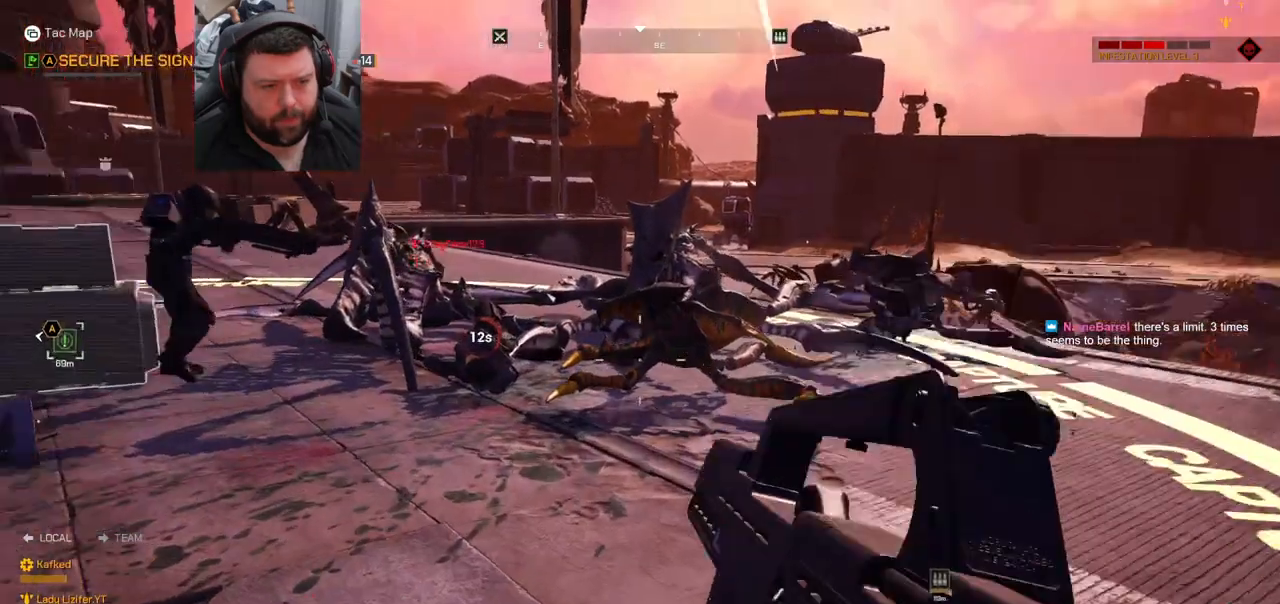
{"buttons": [], "left_stick": "up", "right_stick": "up-left", "events": []}
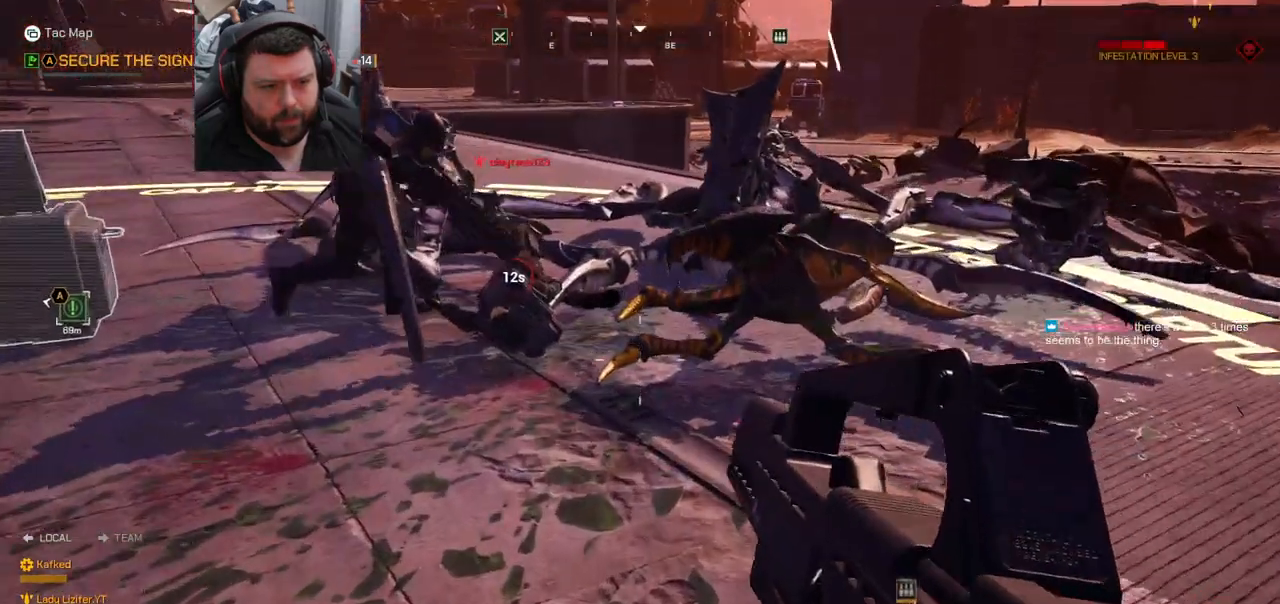
{"buttons": [], "left_stick": "up", "right_stick": "up-left", "events": []}
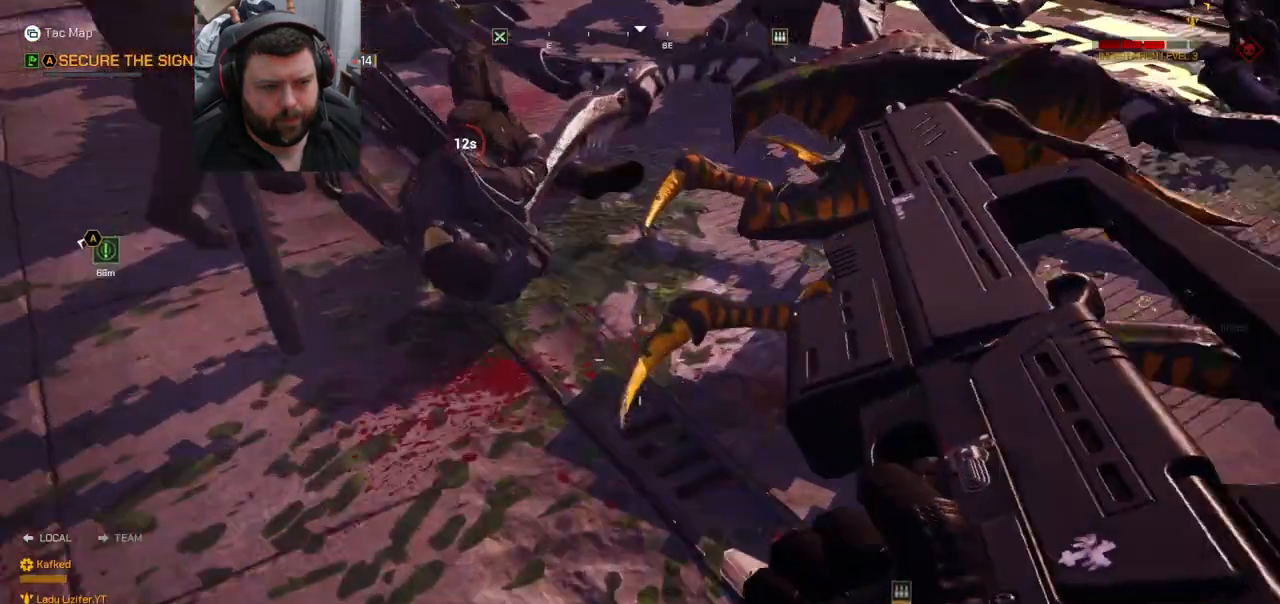
{"buttons": [], "left_stick": "up", "right_stick": "center", "events": [[317, "right_stick", "center"]]}
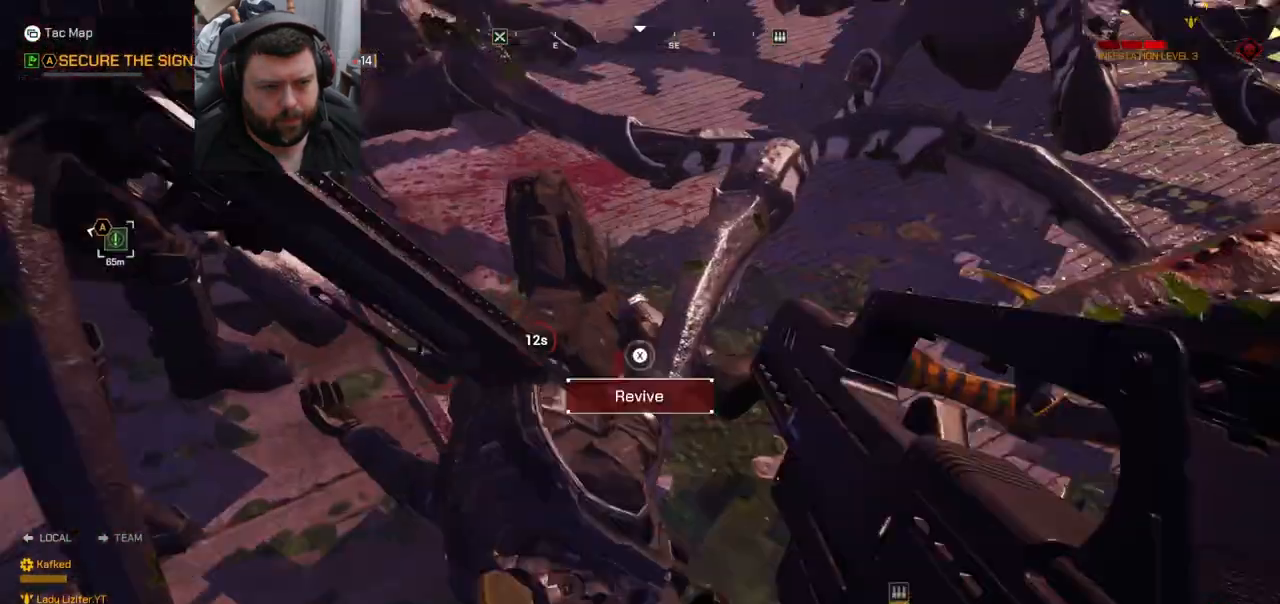
{"buttons": ["SQUARE"], "left_stick": "center", "right_stick": "center", "events": [[83, "SQUARE", "down"], [83, "left_stick", "center"]]}
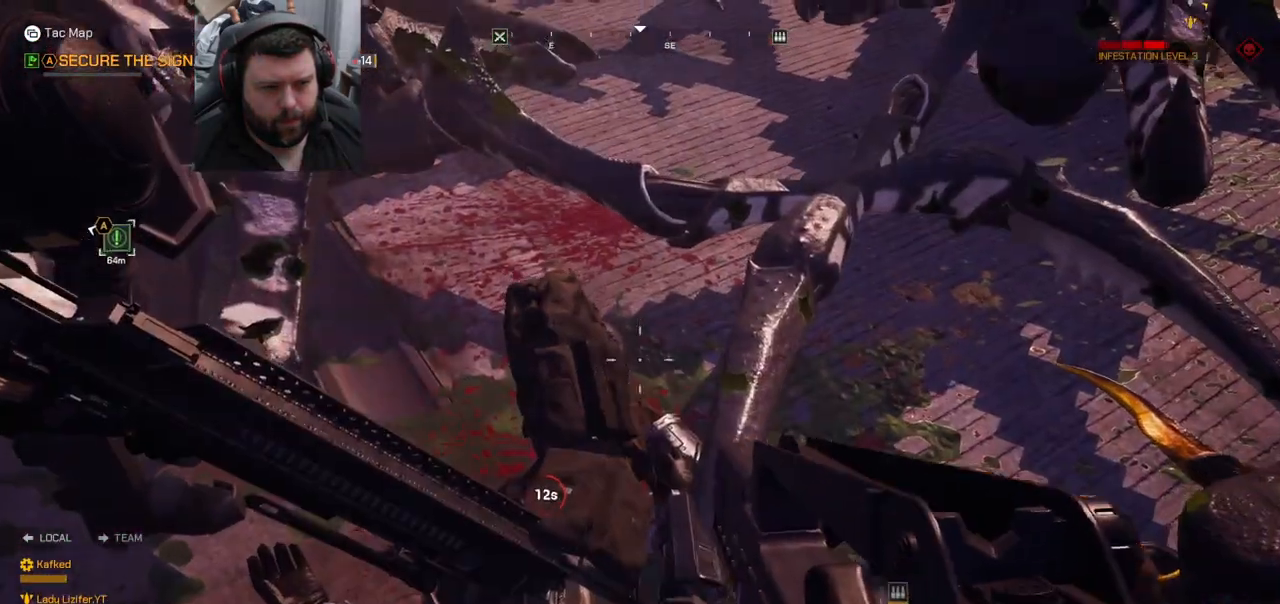
{"buttons": [], "left_stick": "down-right", "right_stick": "down-right", "events": [[267, "SQUARE", "up"], [350, "left_stick", "right"], [367, "right_stick", "down"], [417, "right_stick", "down-right"], [483, "left_stick", "down-right"]]}
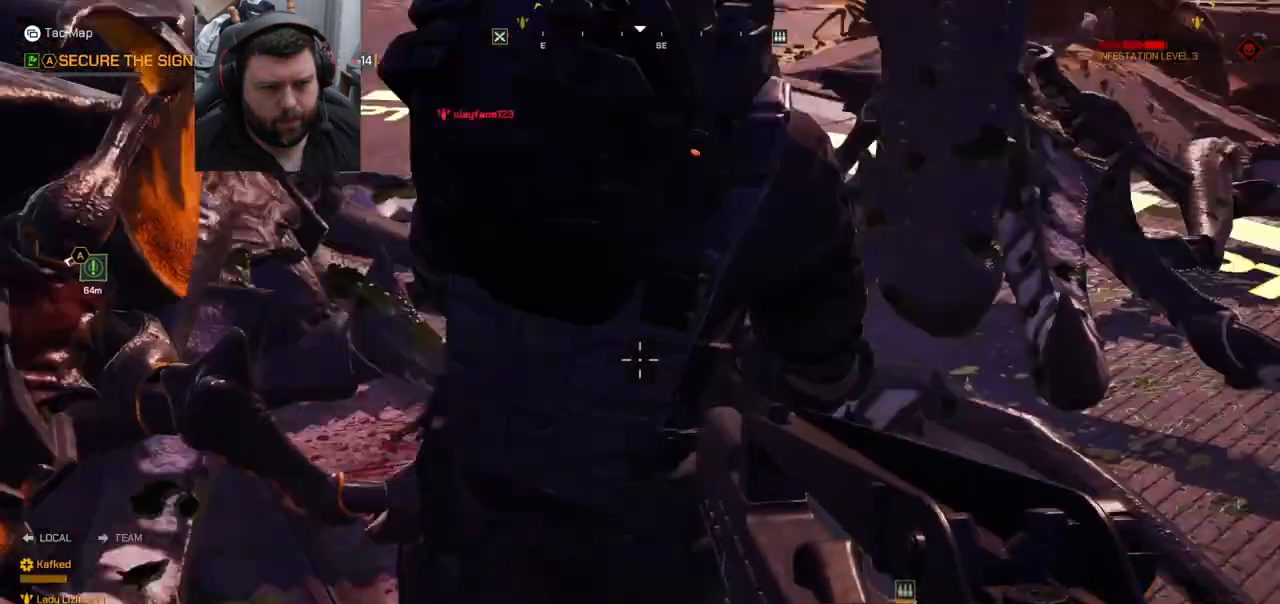
{"buttons": ["R2"], "left_stick": "down-left", "right_stick": "up-left", "events": [[117, "R2", "down"], [117, "left_stick", "down"], [133, "right_stick", "left"], [217, "left_stick", "down-left"], [417, "right_stick", "up-left"]]}
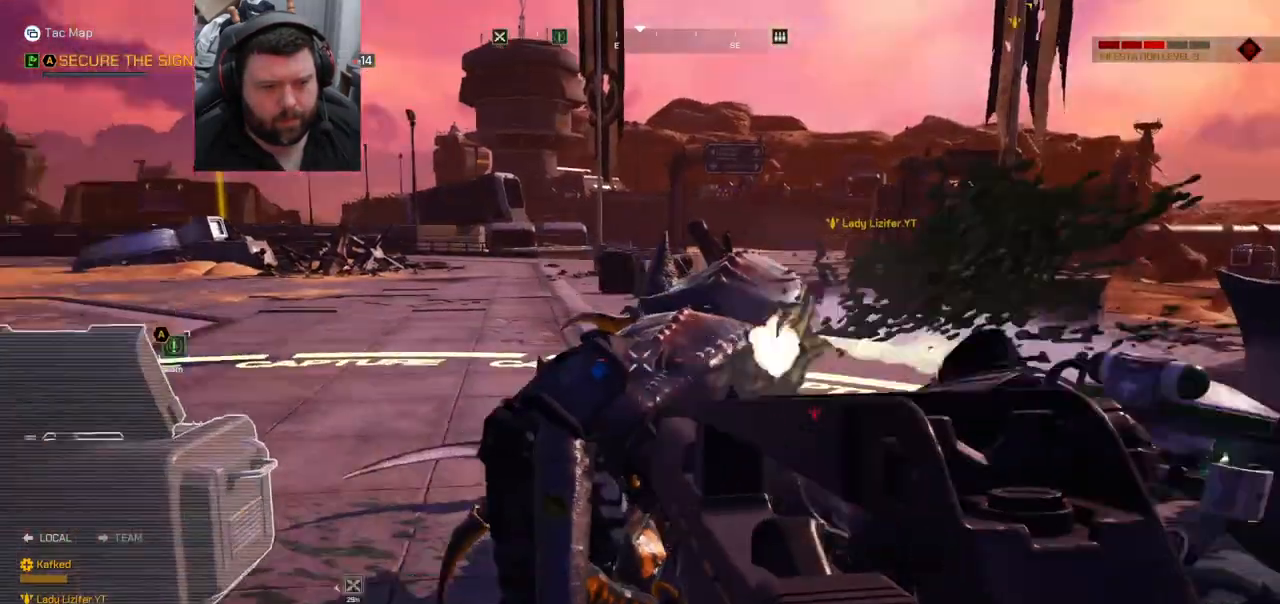
{"buttons": ["R2"], "left_stick": "down-left", "right_stick": "center", "events": [[50, "right_stick", "center"], [217, "right_stick", "right"], [283, "right_stick", "down-right"], [383, "right_stick", "center"]]}
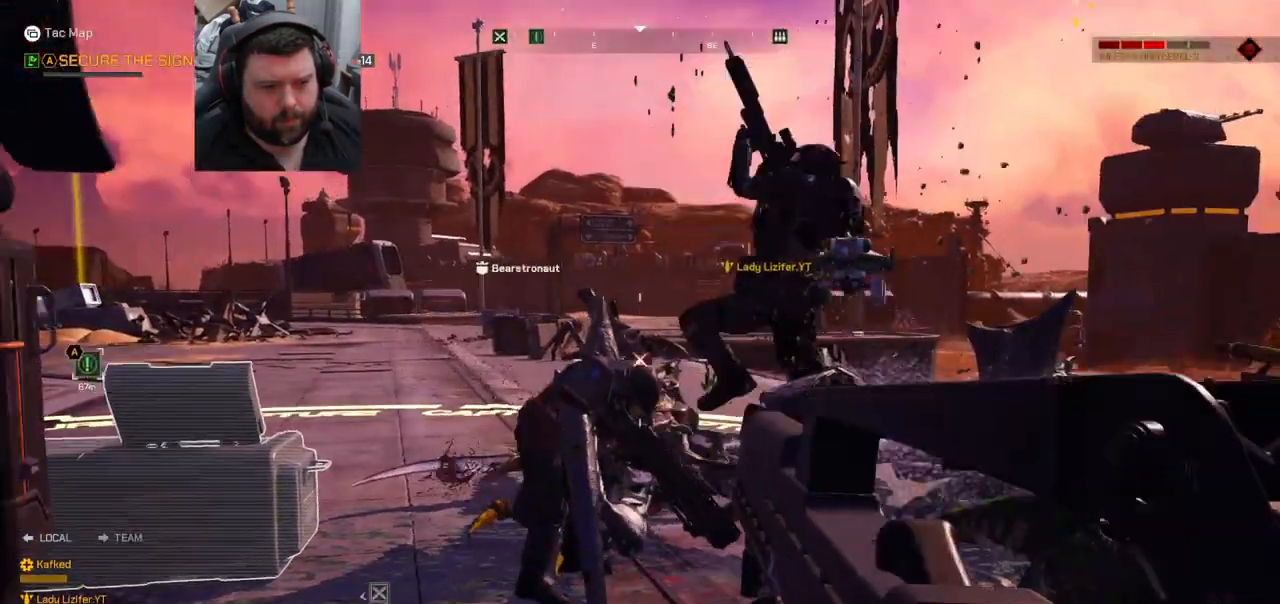
{"buttons": ["SQUARE"], "left_stick": "up", "right_stick": "center", "events": [[217, "left_stick", "up-left"], [283, "left_stick", "up"], [367, "R2", "up"], [483, "SQUARE", "down"]]}
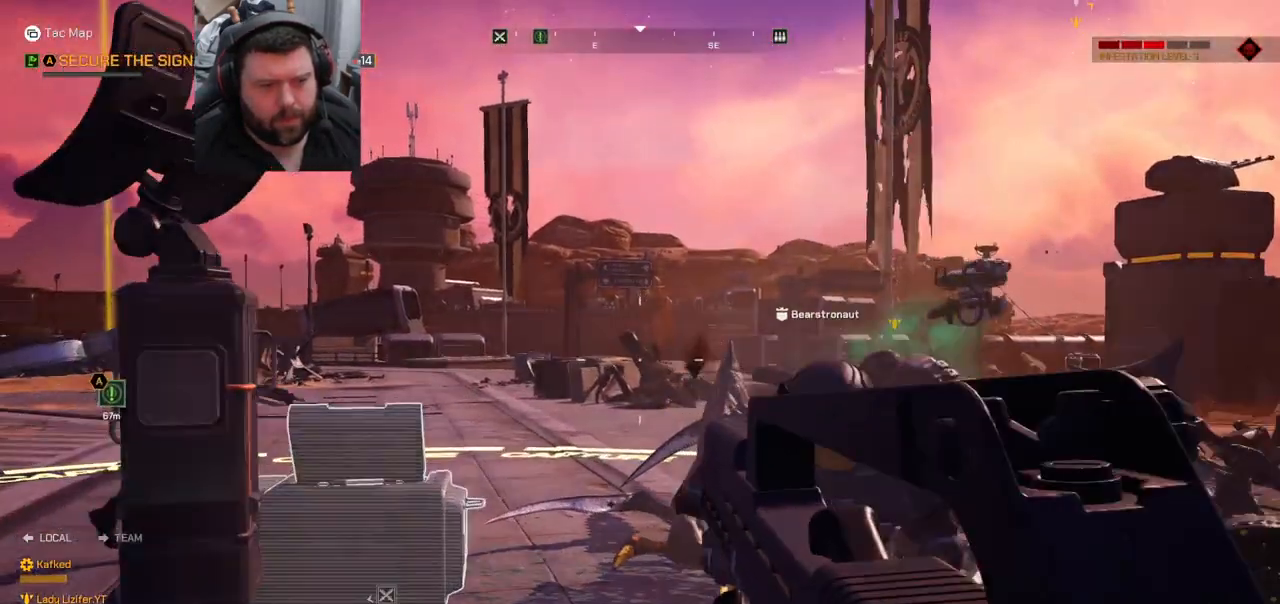
{"buttons": [], "left_stick": "up", "right_stick": "up-left", "events": [[100, "SQUARE", "up"], [417, "right_stick", "up-left"]]}
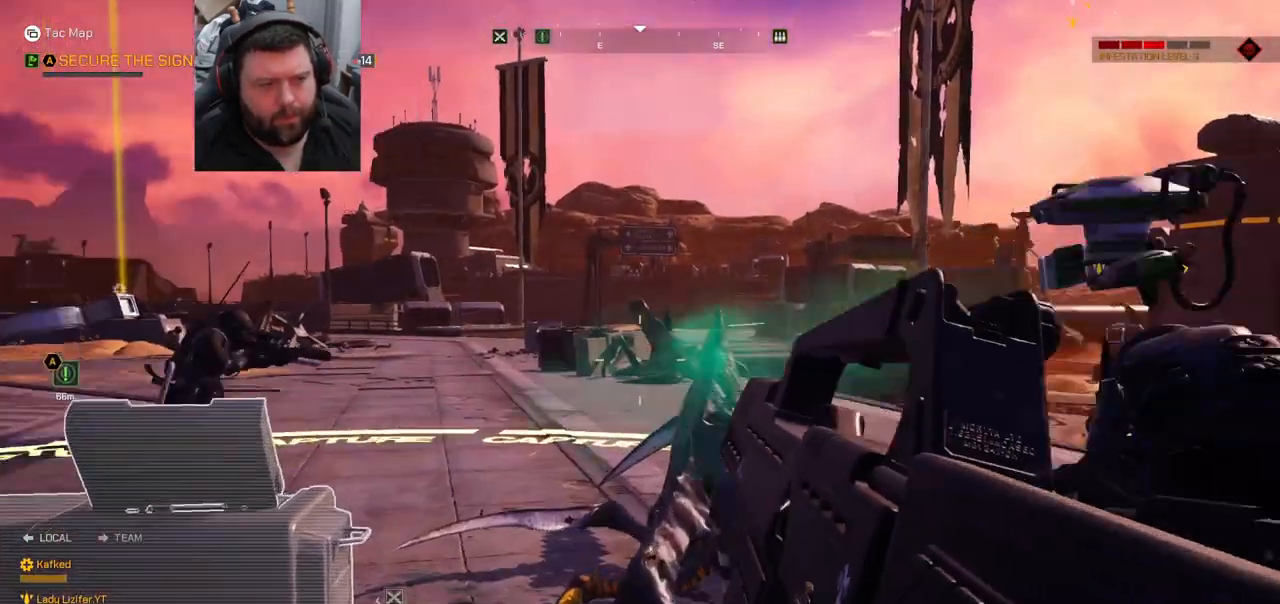
{"buttons": [], "left_stick": "up", "right_stick": "up-left", "events": [[133, "right_stick", "center"], [400, "right_stick", "up-left"]]}
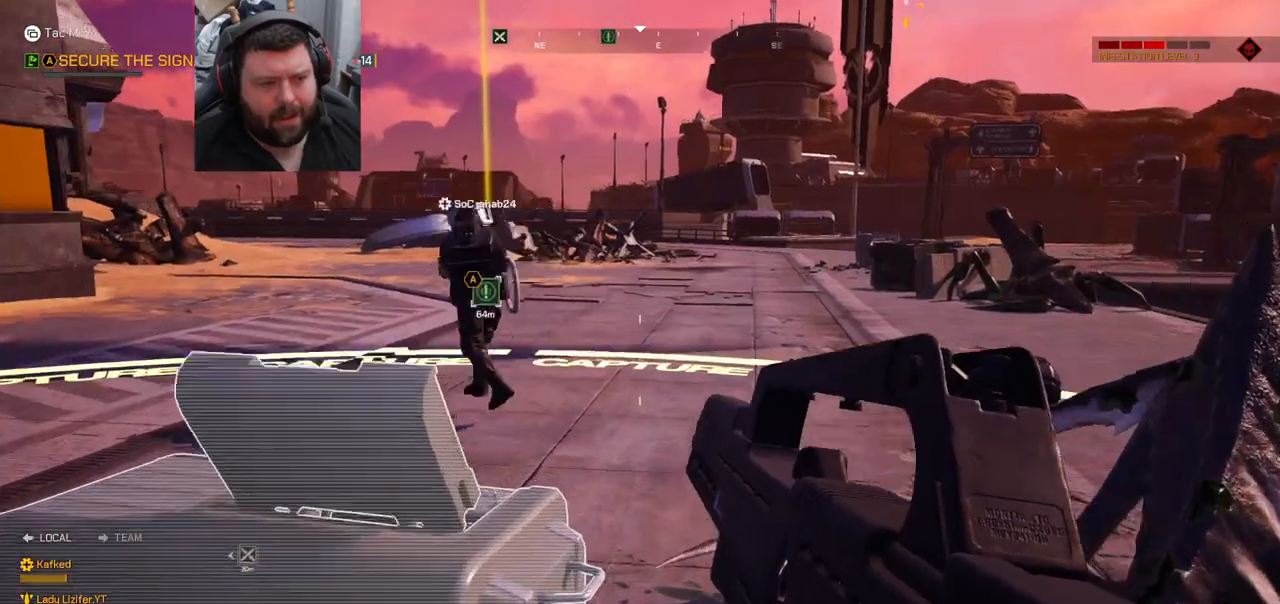
{"buttons": [], "left_stick": "up-right", "right_stick": "left", "events": [[50, "left_stick", "up-right"], [83, "right_stick", "center"], [333, "right_stick", "left"]]}
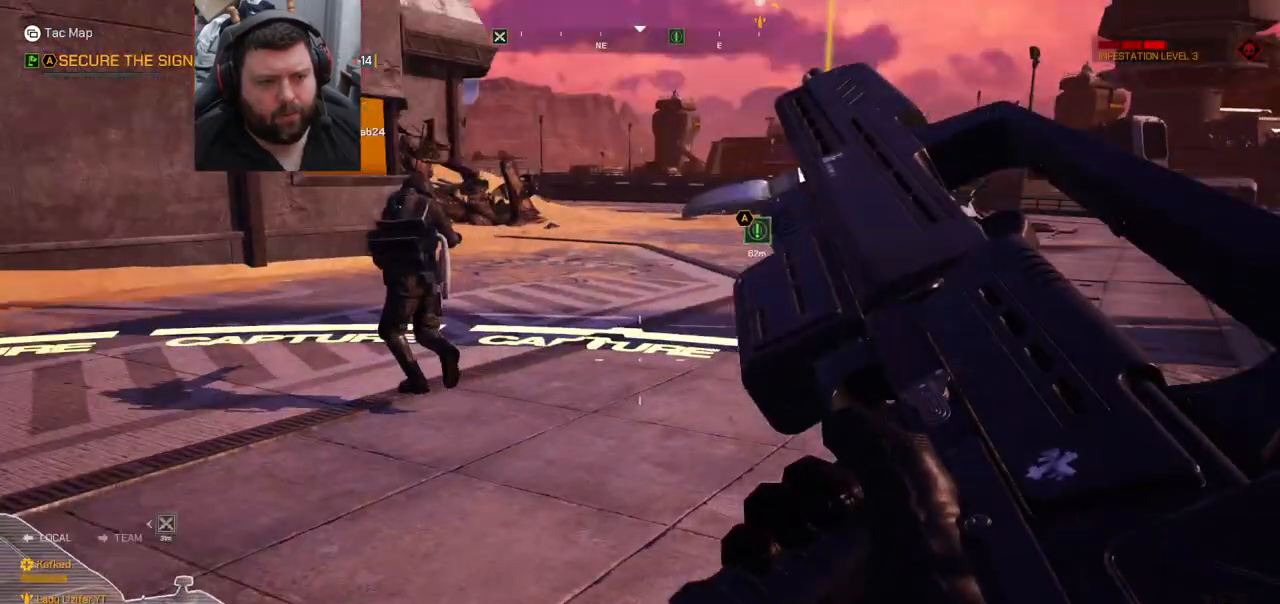
{"buttons": [], "left_stick": "center", "right_stick": "center", "events": [[50, "right_stick", "center"], [200, "left_stick", "center"]]}
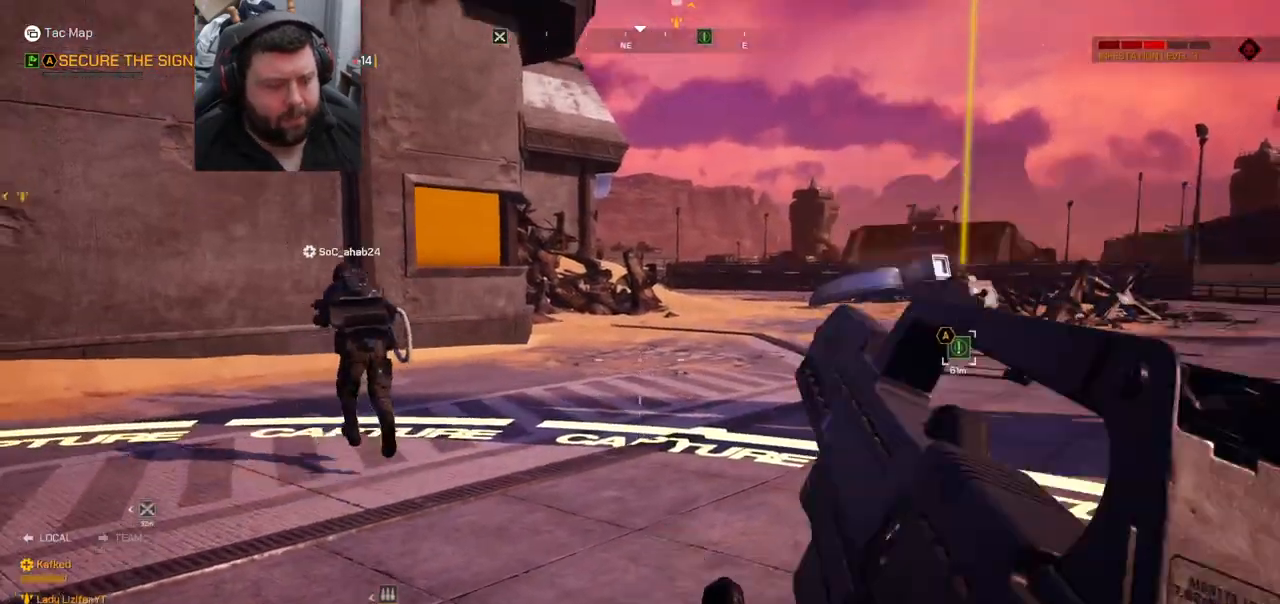
{"buttons": [], "left_stick": "down-right", "right_stick": "left", "events": [[233, "right_stick", "left"], [383, "left_stick", "down-right"]]}